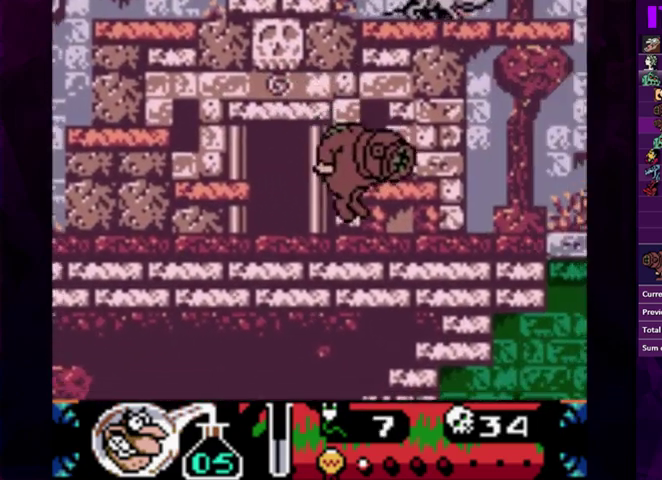
Gameplay with a controller (PlayStation layout); each line is a JSON object with the inputs held at the frame after it. "events" lists button and stick changes between this image and that frame as [ms after this image, input, new state], when the widget could be followed in between. Not read: L3 R3 left_stick right_stick.
{"buttons": ["CIRCLE", "DPAD_RIGHT"], "events": [[167, "DPAD_RIGHT", "up"], [200, "CIRCLE", "down"], [233, "DPAD_RIGHT", "down"]]}
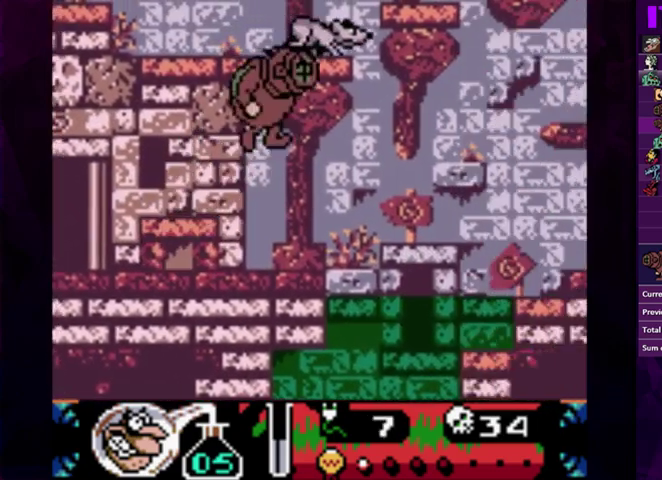
{"buttons": ["CIRCLE", "DPAD_RIGHT"], "events": []}
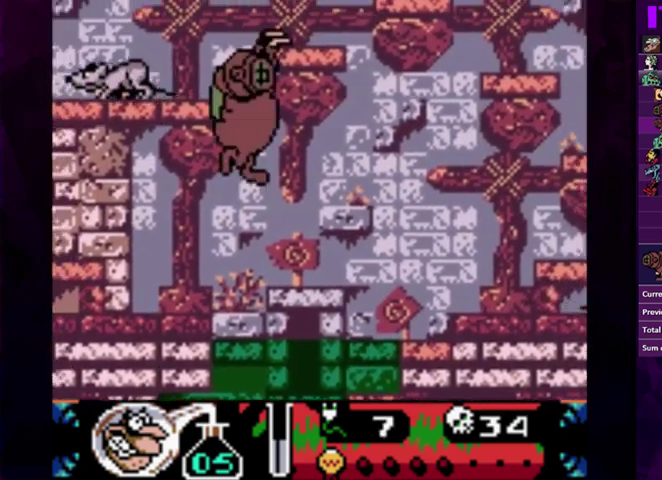
{"buttons": [], "events": [[100, "CIRCLE", "up"], [300, "CIRCLE", "down"], [433, "DPAD_RIGHT", "up"], [500, "CIRCLE", "up"]]}
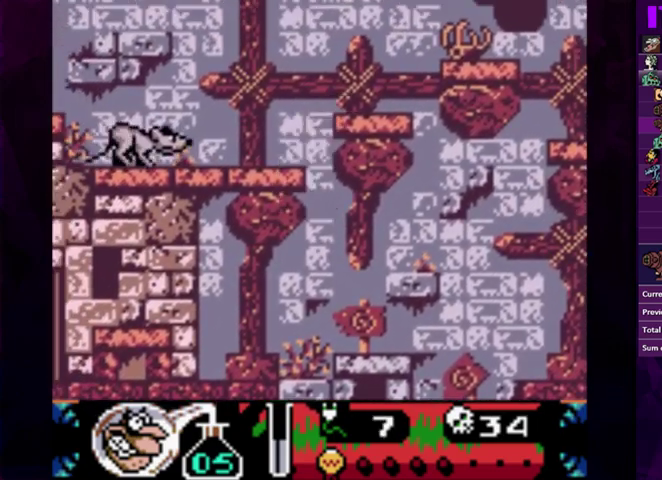
{"buttons": ["DPAD_RIGHT"], "events": [[333, "DPAD_RIGHT", "down"]]}
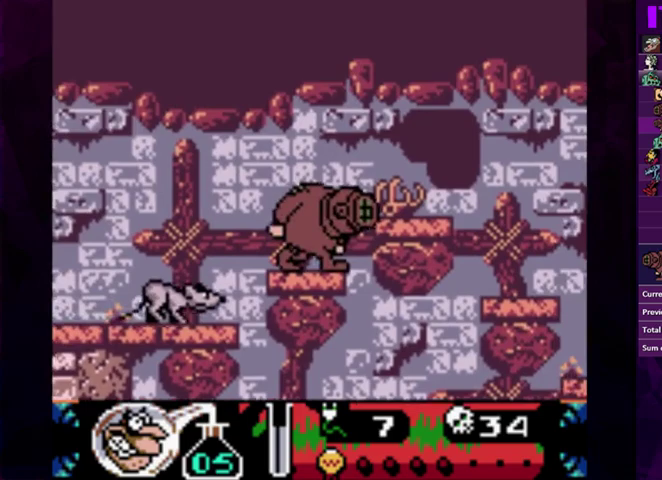
{"buttons": ["DPAD_RIGHT"], "events": [[300, "DPAD_DOWN", "down"], [467, "DPAD_DOWN", "up"]]}
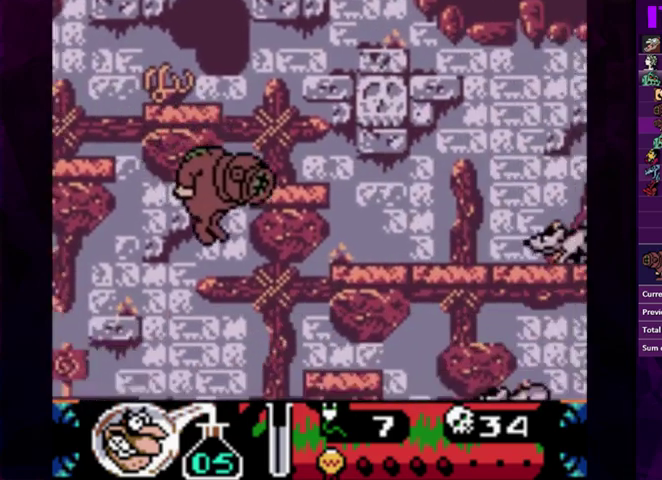
{"buttons": ["DPAD_RIGHT"], "events": [[33, "DPAD_DOWN", "down"], [467, "DPAD_DOWN", "up"]]}
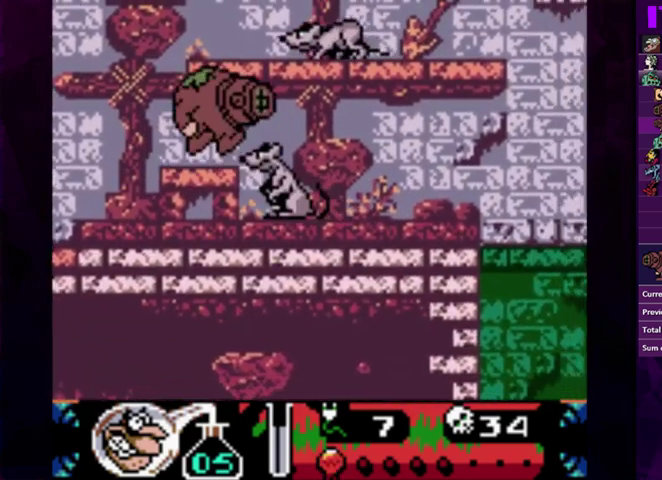
{"buttons": ["DPAD_RIGHT"], "events": []}
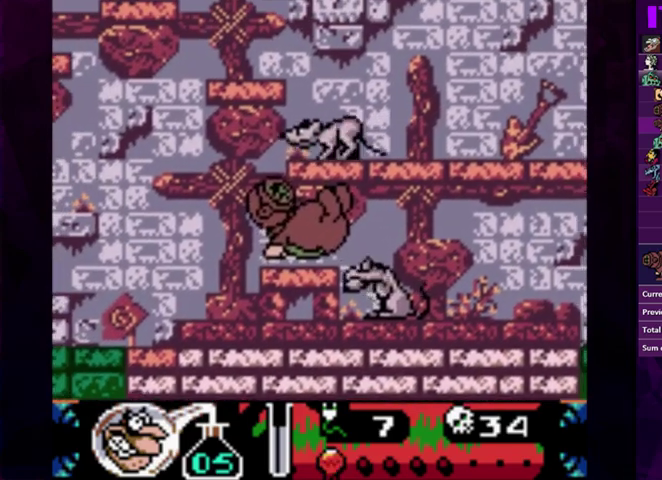
{"buttons": [], "events": [[100, "DPAD_RIGHT", "up"]]}
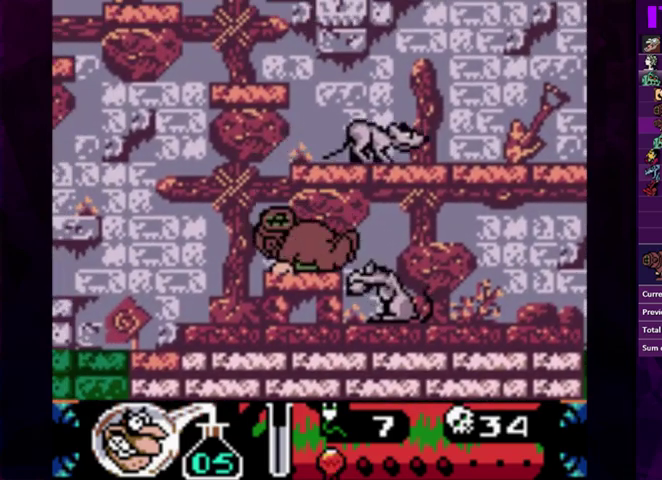
{"buttons": [], "events": []}
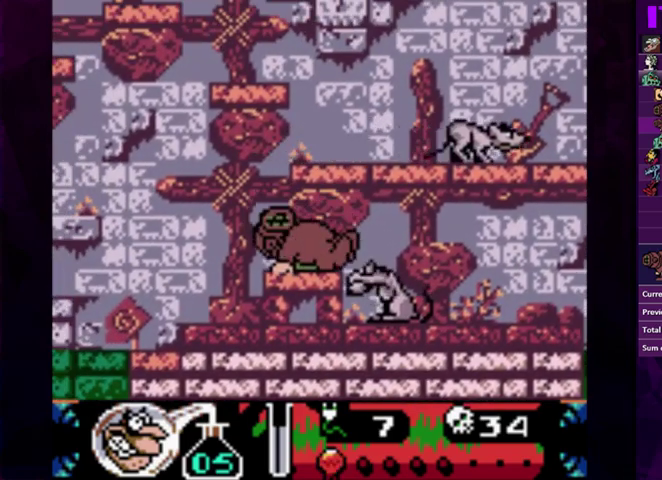
{"buttons": [], "events": []}
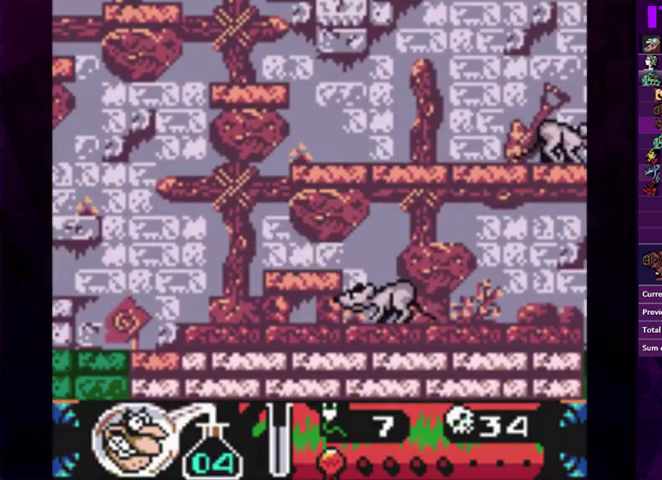
{"buttons": [], "events": []}
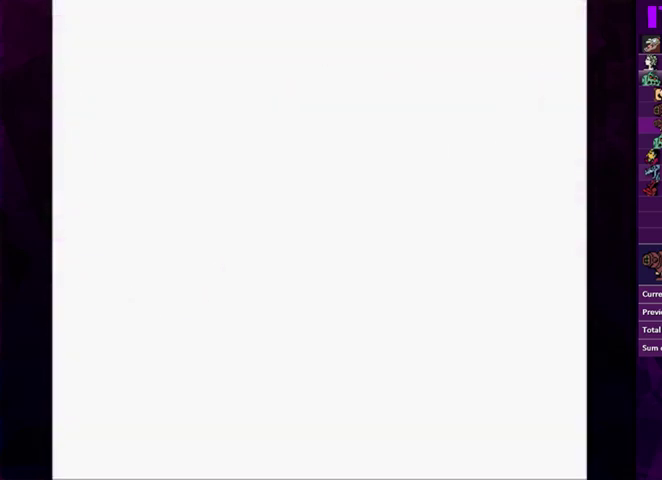
{"buttons": [], "events": []}
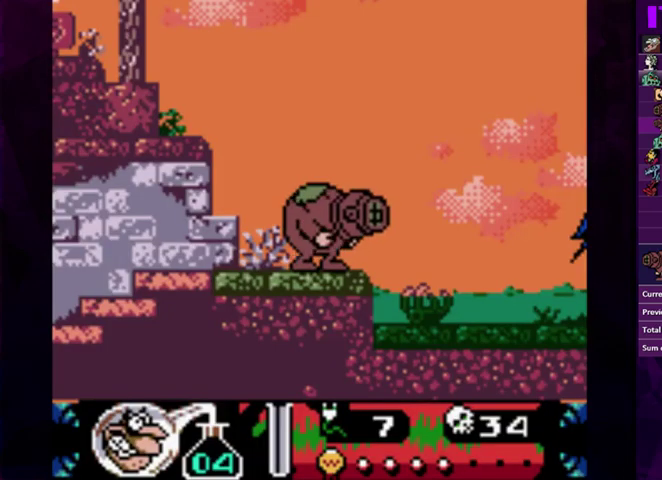
{"buttons": ["DPAD_LEFT"], "events": [[233, "DPAD_LEFT", "down"], [300, "DPAD_LEFT", "up"], [367, "DPAD_LEFT", "down"]]}
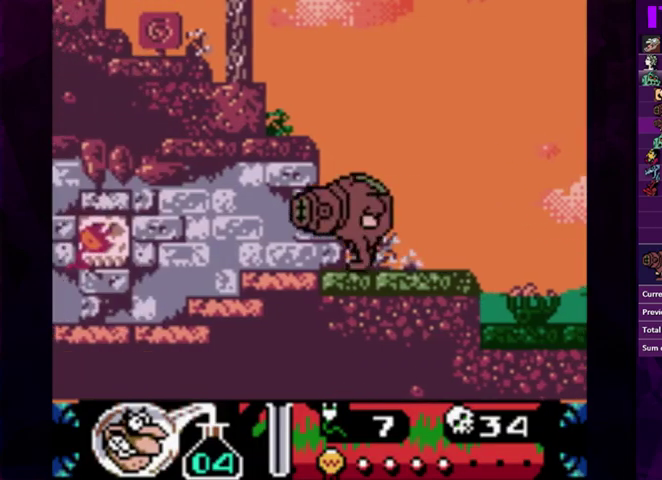
{"buttons": ["DPAD_LEFT"], "events": []}
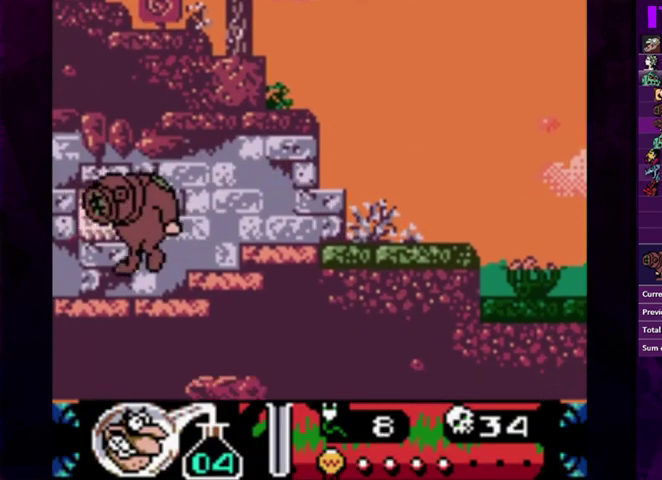
{"buttons": ["CIRCLE", "DPAD_RIGHT"], "events": [[67, "DPAD_LEFT", "up"], [300, "DPAD_RIGHT", "down"], [333, "CIRCLE", "down"]]}
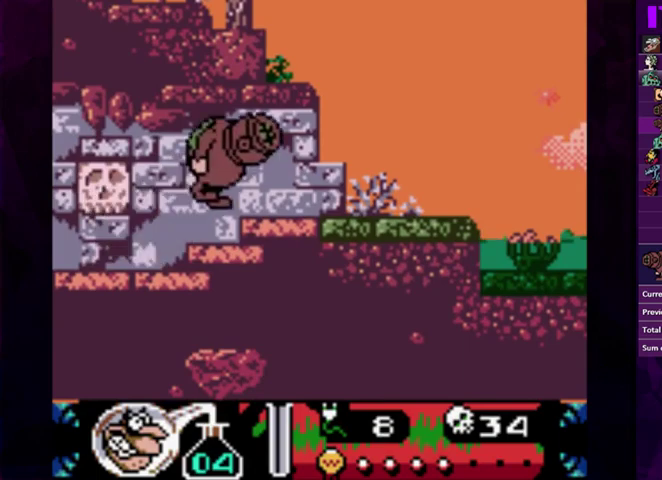
{"buttons": ["DPAD_RIGHT"], "events": [[33, "CIRCLE", "up"]]}
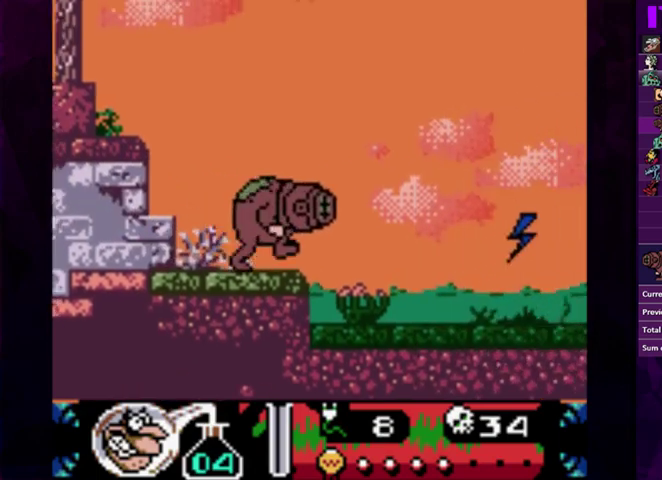
{"buttons": ["DPAD_RIGHT"], "events": []}
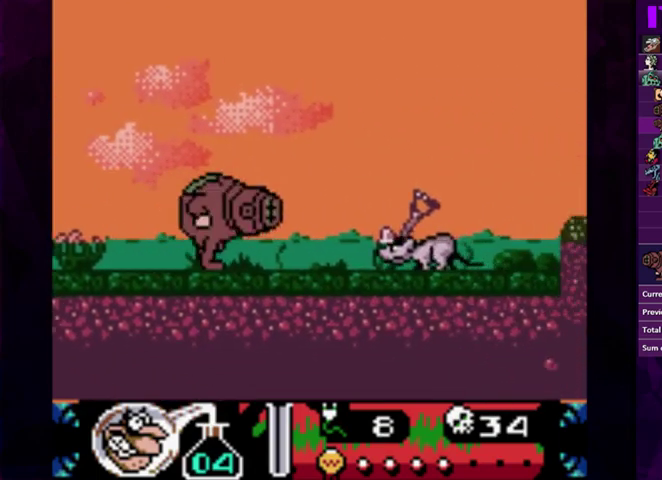
{"buttons": ["DPAD_RIGHT"], "events": [[33, "CROSS", "down"], [100, "CROSS", "up"]]}
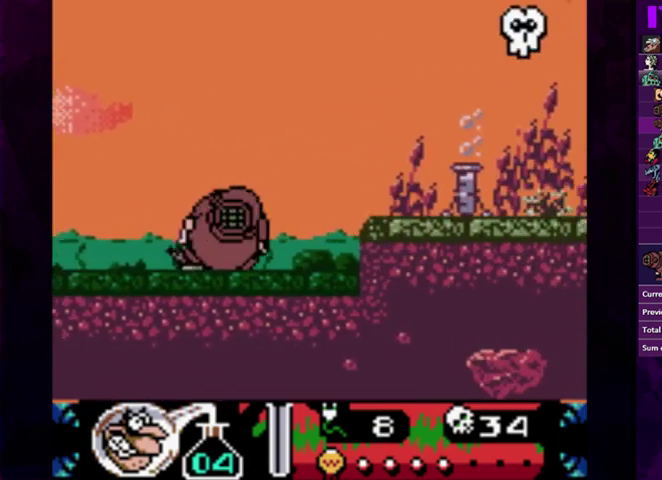
{"buttons": ["CIRCLE", "DPAD_RIGHT"], "events": [[200, "CIRCLE", "down"]]}
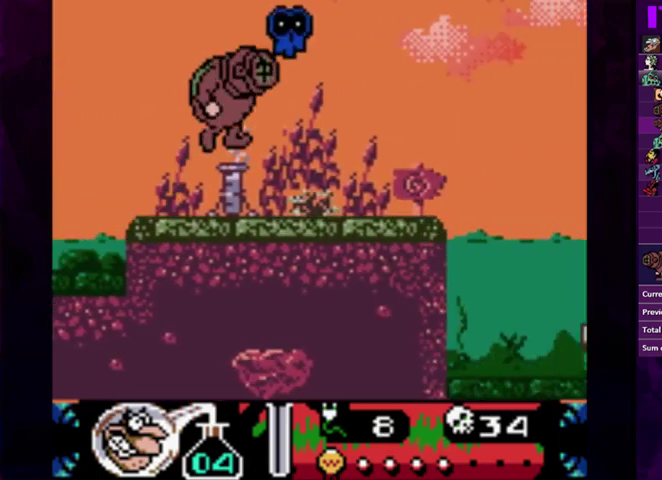
{"buttons": []}
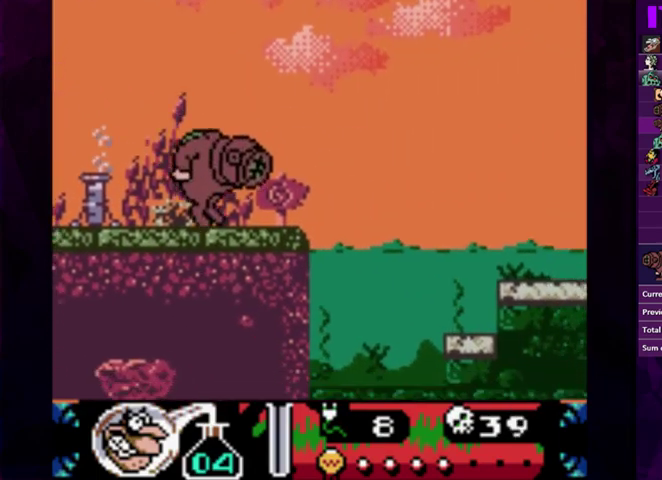
{"buttons": ["DPAD_RIGHT"]}
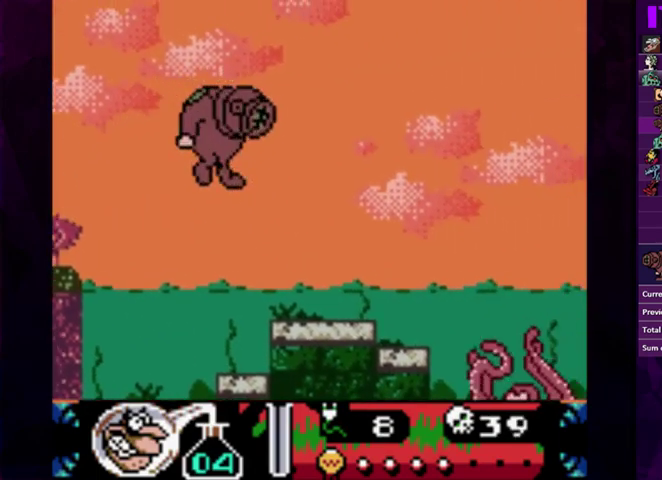
{"buttons": ["CIRCLE", "DPAD_RIGHT"], "events": [[200, "DPAD_RIGHT", "up"], [433, "CIRCLE", "down"], [500, "DPAD_RIGHT", "down"]]}
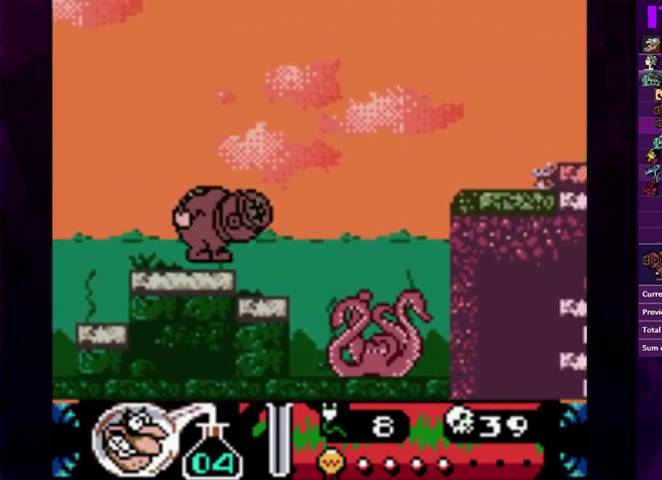
{"buttons": ["DPAD_RIGHT"], "events": [[467, "CIRCLE", "up"]]}
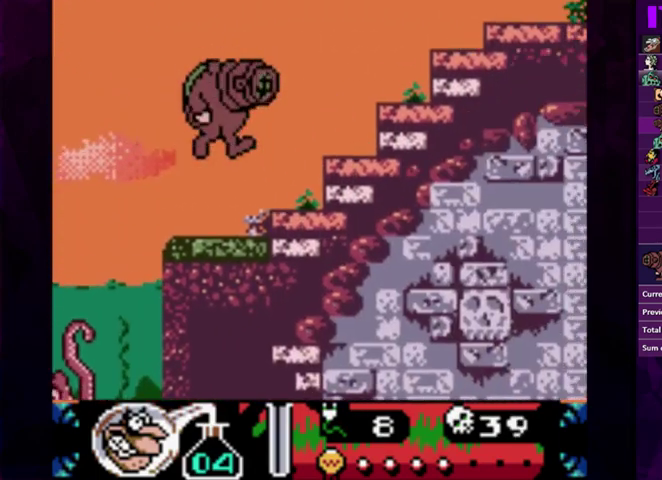
{"buttons": ["CIRCLE", "DPAD_RIGHT"], "events": [[233, "CIRCLE", "down"]]}
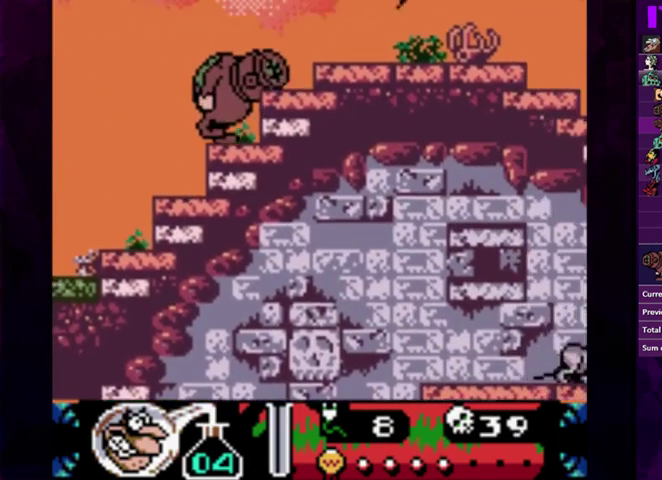
{"buttons": ["CIRCLE", "DPAD_RIGHT"], "events": [[100, "CIRCLE", "up"], [467, "CIRCLE", "down"]]}
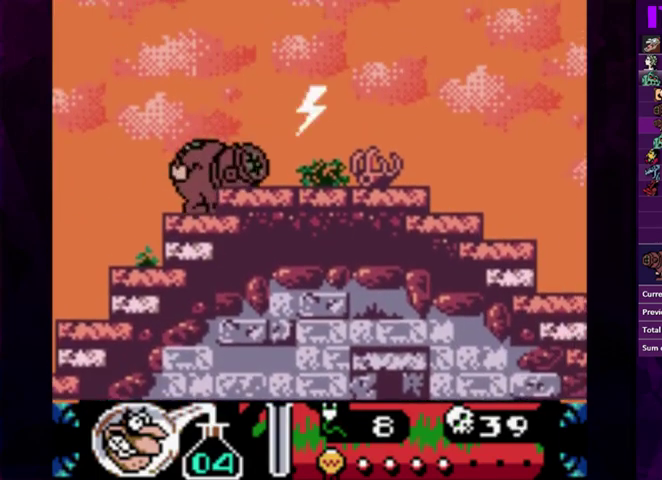
{"buttons": ["CIRCLE", "DPAD_RIGHT"], "events": [[133, "DPAD_RIGHT", "up"], [200, "DPAD_RIGHT", "down"]]}
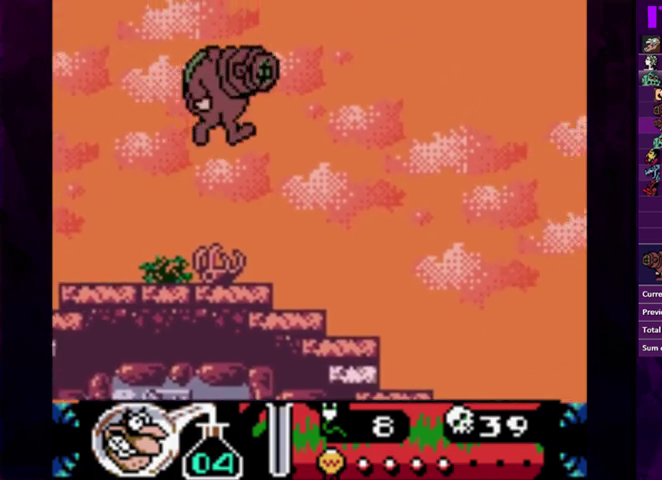
{"buttons": ["DPAD_RIGHT"], "events": [[233, "CIRCLE", "up"], [267, "DPAD_RIGHT", "up"], [500, "DPAD_RIGHT", "down"]]}
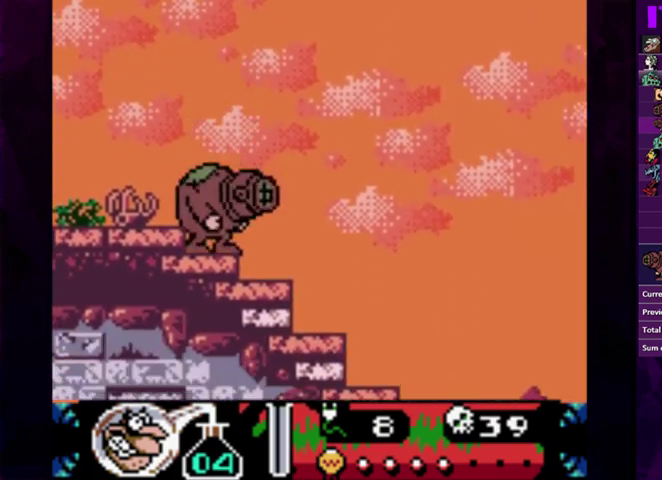
{"buttons": ["DPAD_RIGHT"], "events": [[33, "CIRCLE", "down"], [67, "DPAD_RIGHT", "up"], [133, "DPAD_RIGHT", "down"], [333, "CIRCLE", "up"]]}
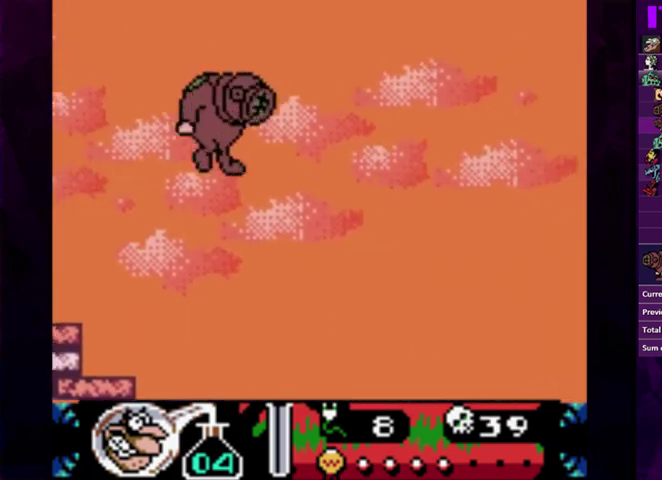
{"buttons": [], "events": [[433, "DPAD_RIGHT", "up"]]}